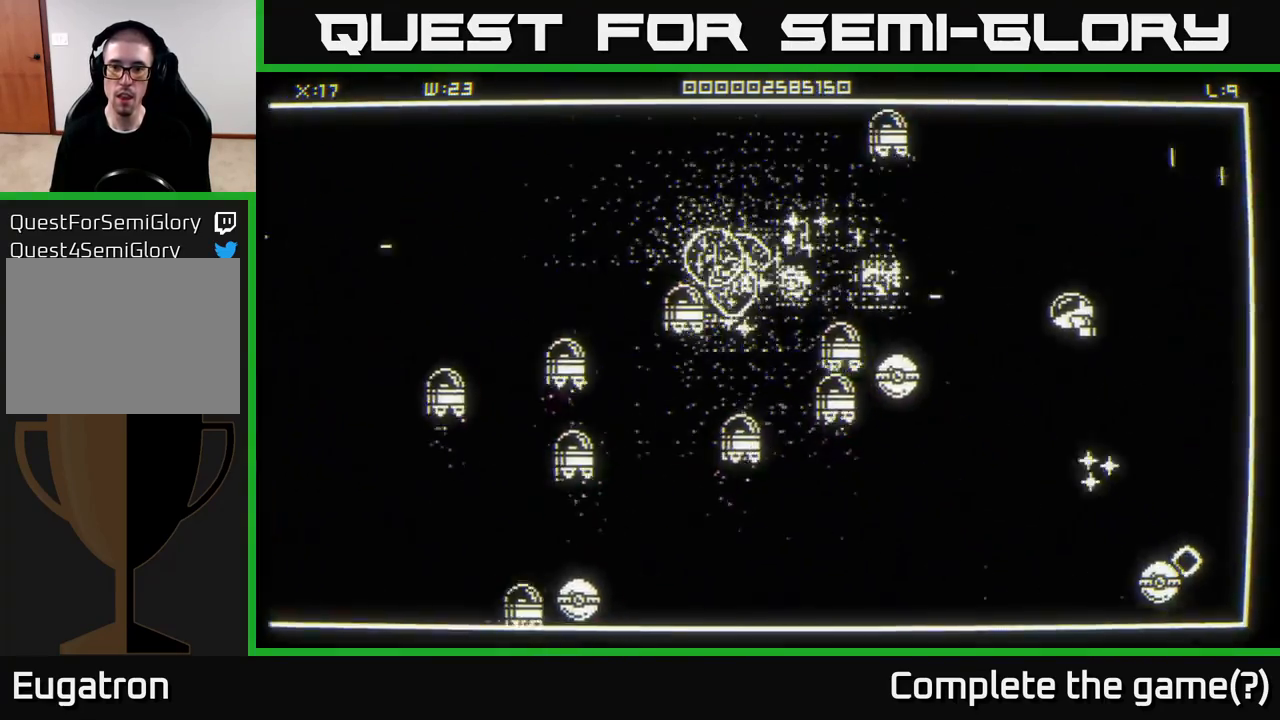
Gameplay with a controller (Xbox layout); each line is a JSON object with the inputs held at the frame after it. "events" lists button and stick changes between this image and that frame as [ms after this image, input, new state], when the widget could be followed in between.
{"buttons": [], "left_stick": "up", "right_stick": "center", "events": [[50, "left_stick", "left"], [200, "left_stick", "down-right"], [383, "left_stick", "down-left"], [450, "left_stick", "up-left"], [450, "right_stick", "center"], [500, "left_stick", "up"]]}
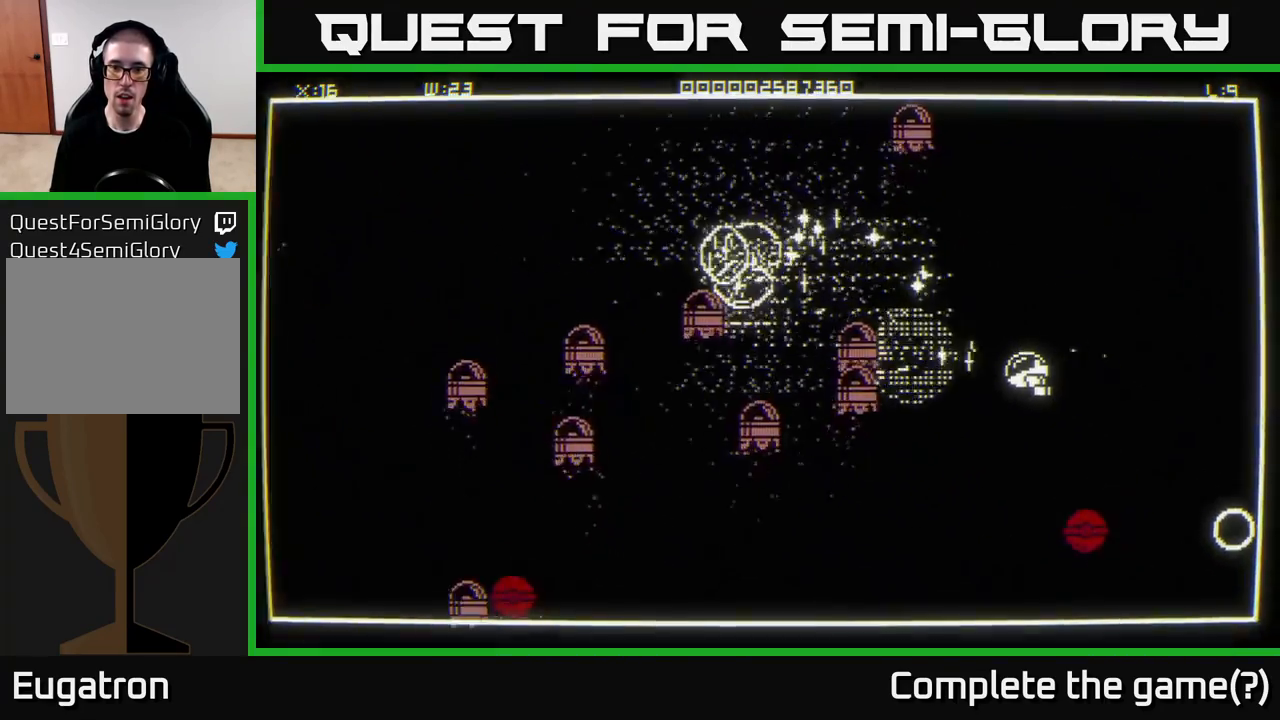
{"buttons": [], "left_stick": "left", "right_stick": "center", "events": [[133, "left_stick", "up-left"], [183, "right_stick", "left"], [400, "right_stick", "center"], [483, "left_stick", "left"]]}
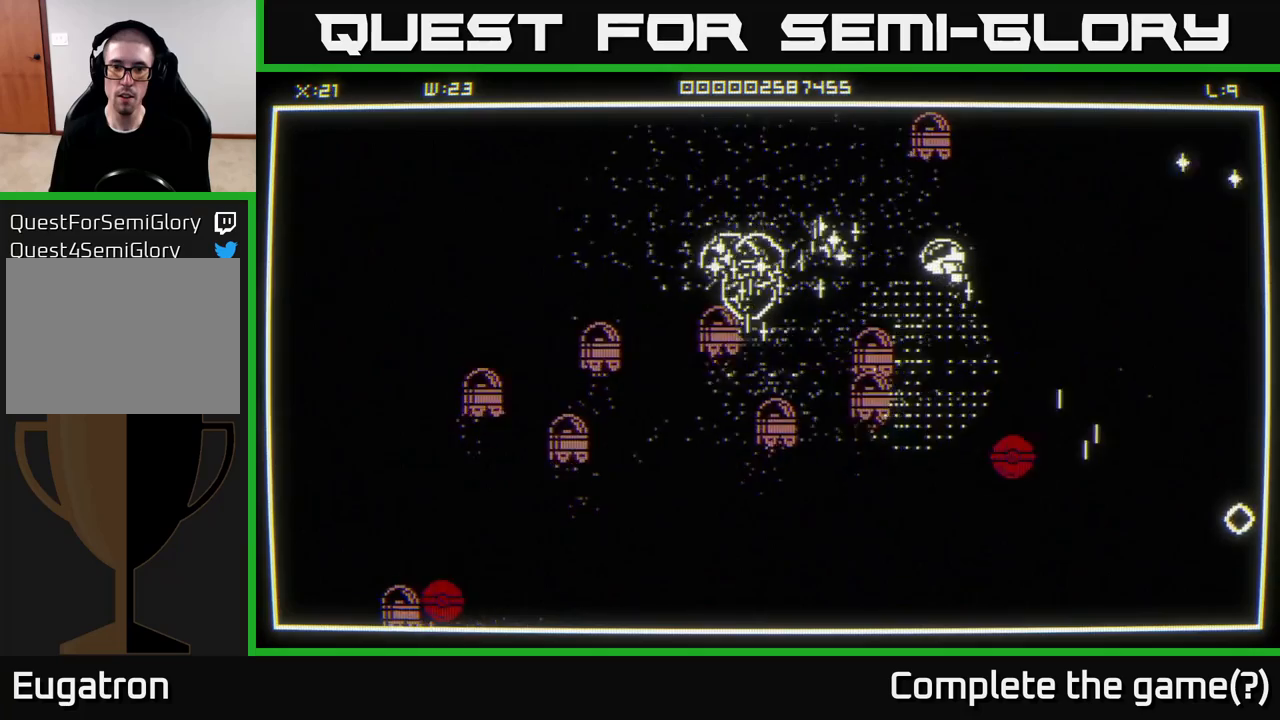
{"buttons": [], "left_stick": "down-left", "right_stick": "center", "events": [[317, "left_stick", "down-left"]]}
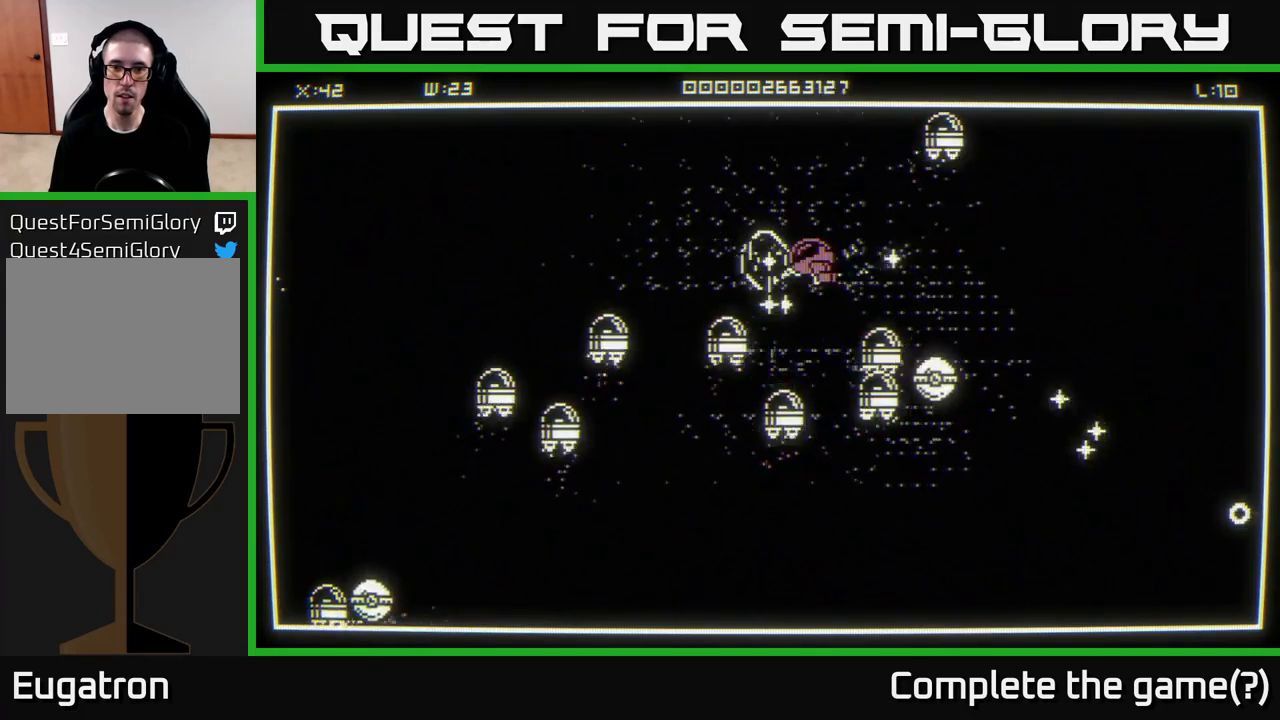
{"buttons": [], "left_stick": "down-right", "right_stick": "down-right", "events": [[33, "left_stick", "up-left"], [117, "right_stick", "down-right"], [133, "left_stick", "up-right"], [217, "left_stick", "right"], [483, "left_stick", "down-right"]]}
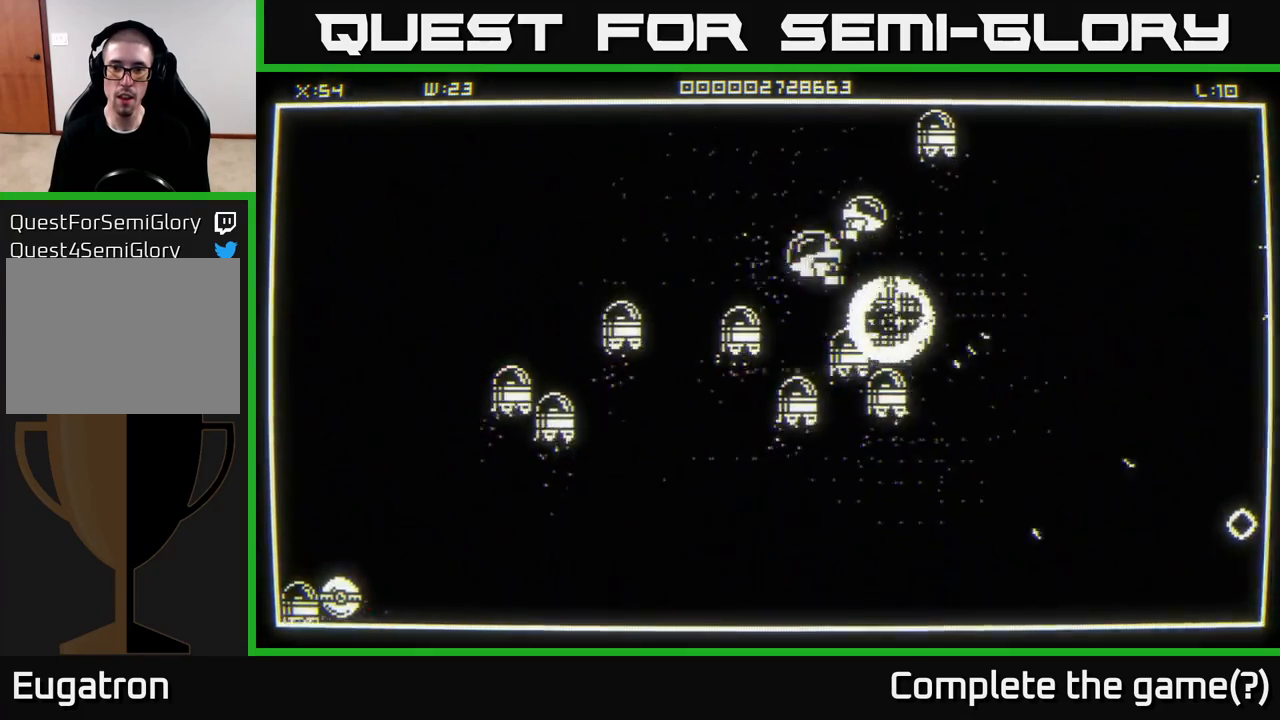
{"buttons": [], "left_stick": "down-right", "right_stick": "center", "events": [[267, "right_stick", "center"]]}
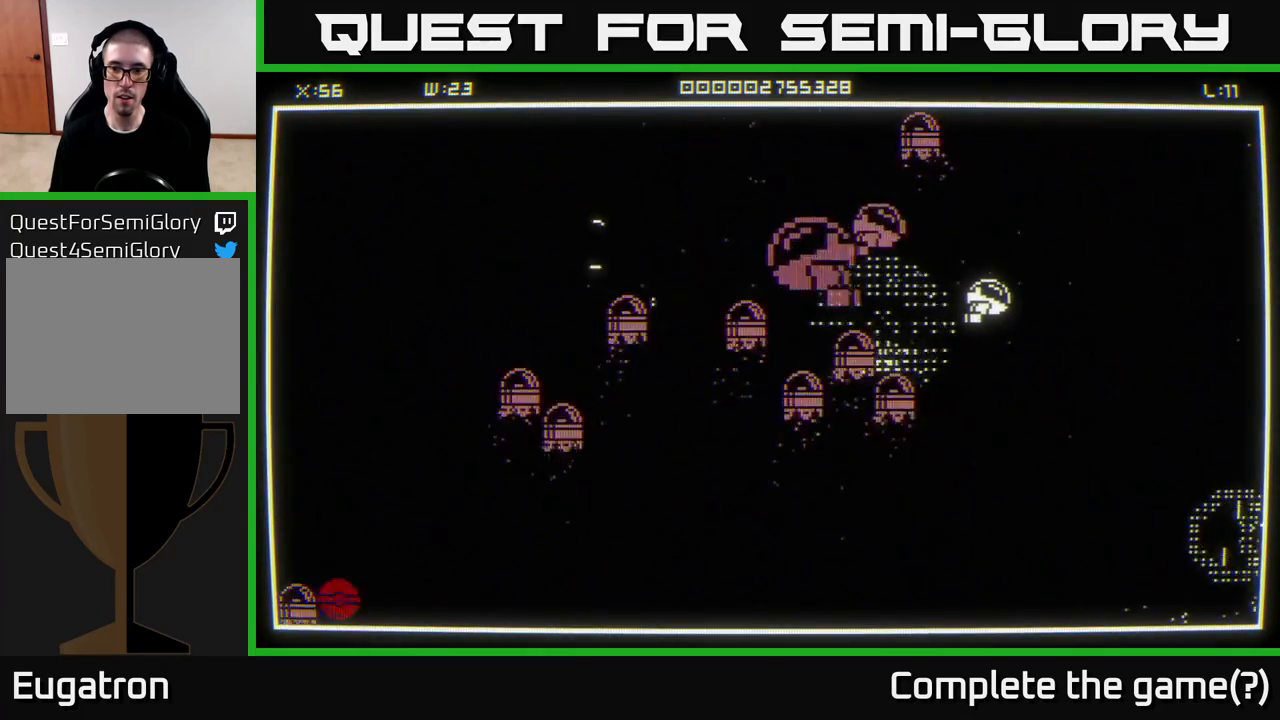
{"buttons": [], "left_stick": "down-right", "right_stick": "center", "events": []}
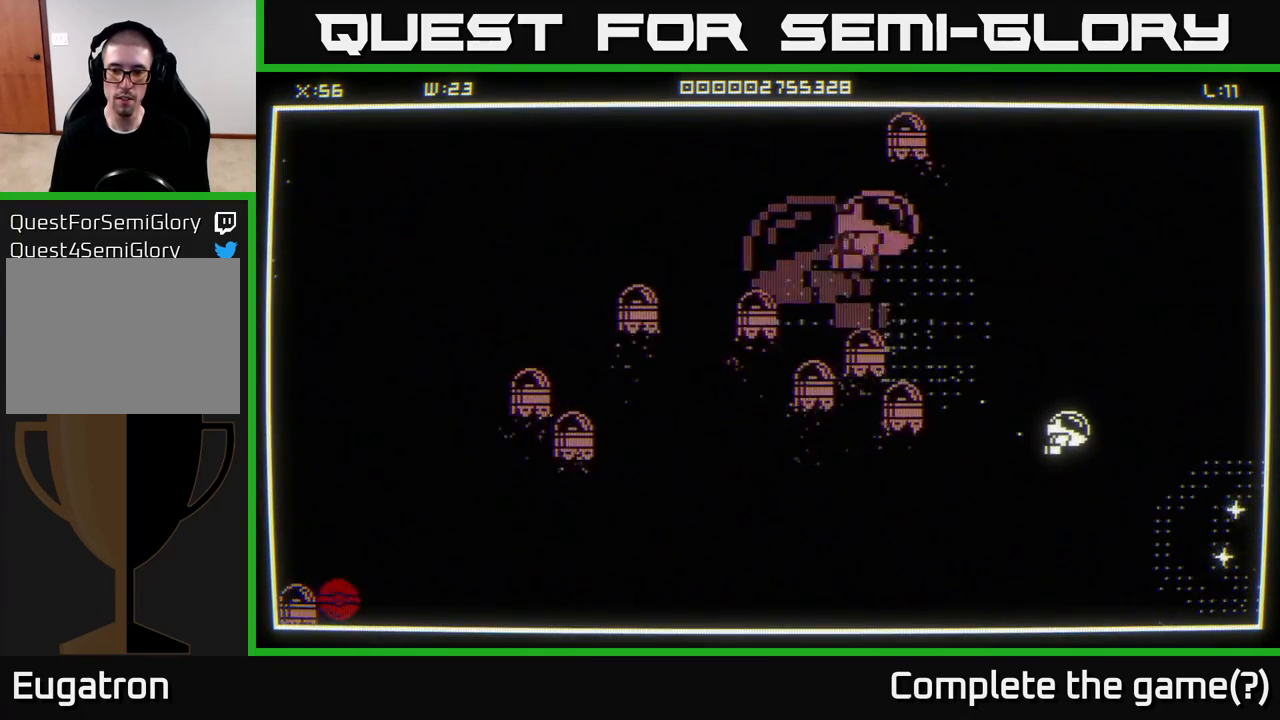
{"buttons": [], "left_stick": "down", "right_stick": "center", "events": [[383, "left_stick", "down"]]}
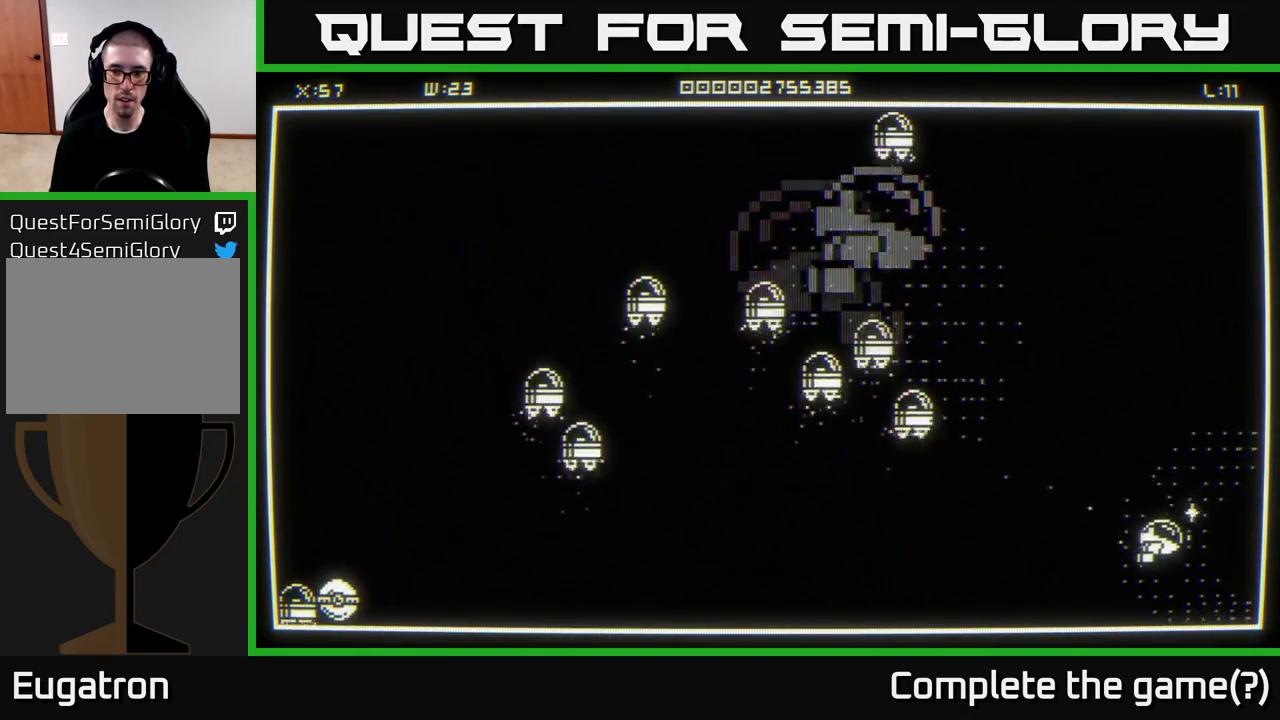
{"buttons": [], "left_stick": "left", "right_stick": "left", "events": [[250, "left_stick", "left"], [383, "right_stick", "left"]]}
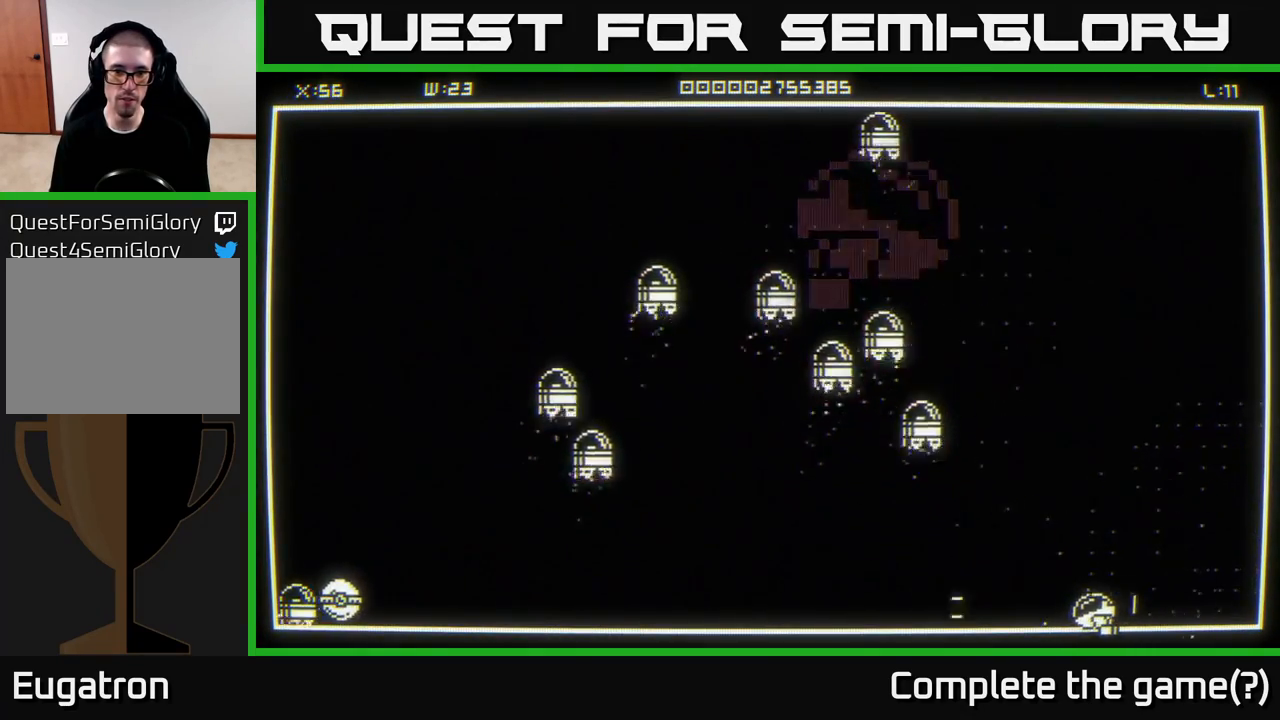
{"buttons": [], "left_stick": "left", "right_stick": "center", "events": [[83, "right_stick", "center"]]}
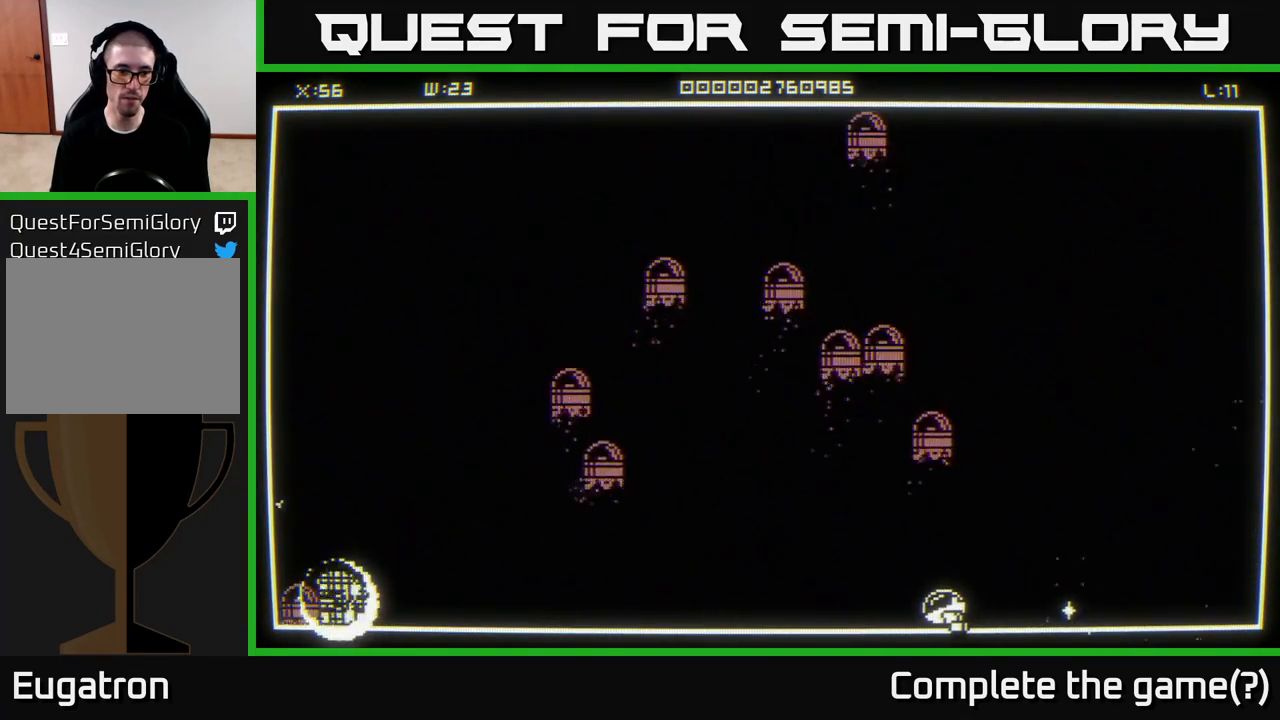
{"buttons": [], "left_stick": "left", "right_stick": "center", "events": []}
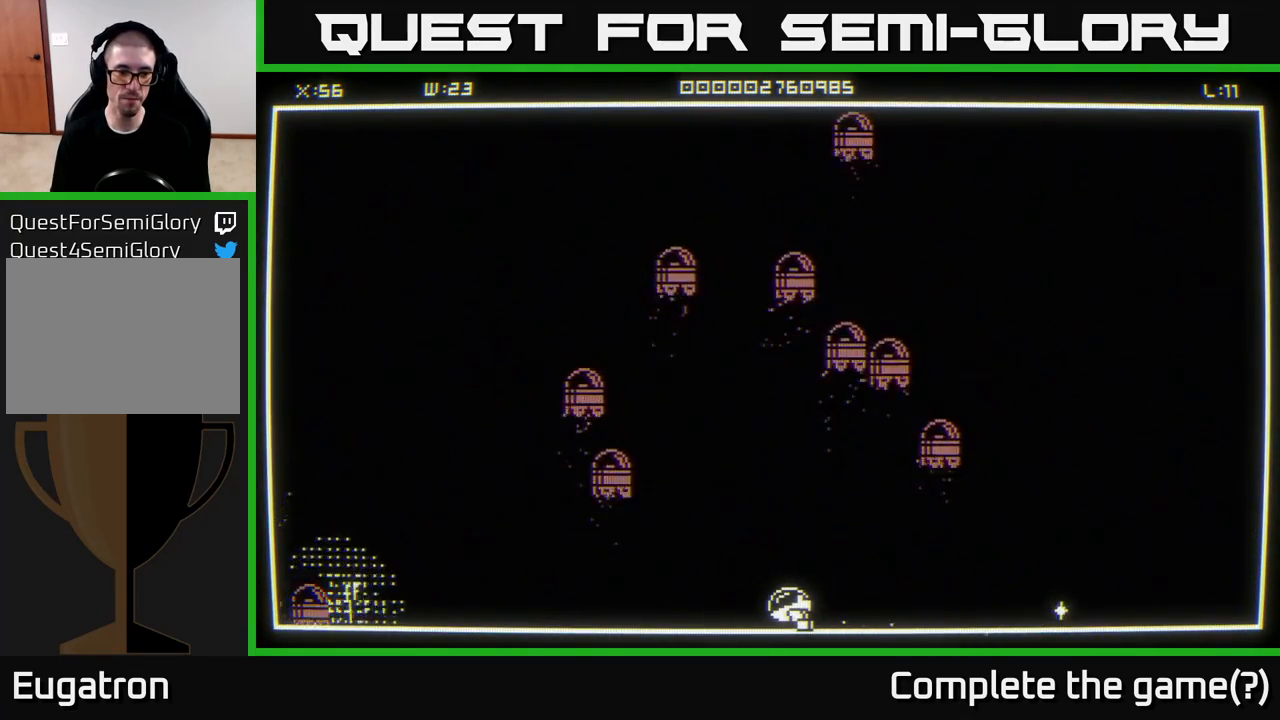
{"buttons": [], "left_stick": "left", "right_stick": "center", "events": []}
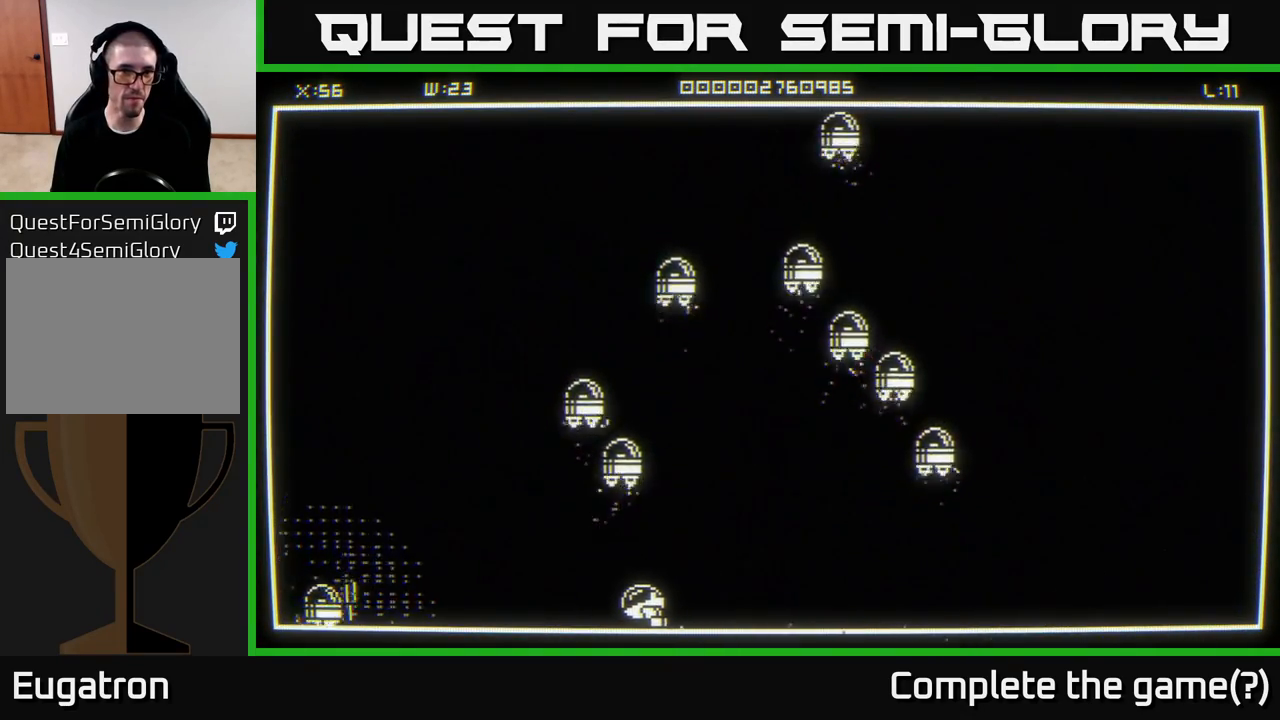
{"buttons": [], "left_stick": "left", "right_stick": "center", "events": []}
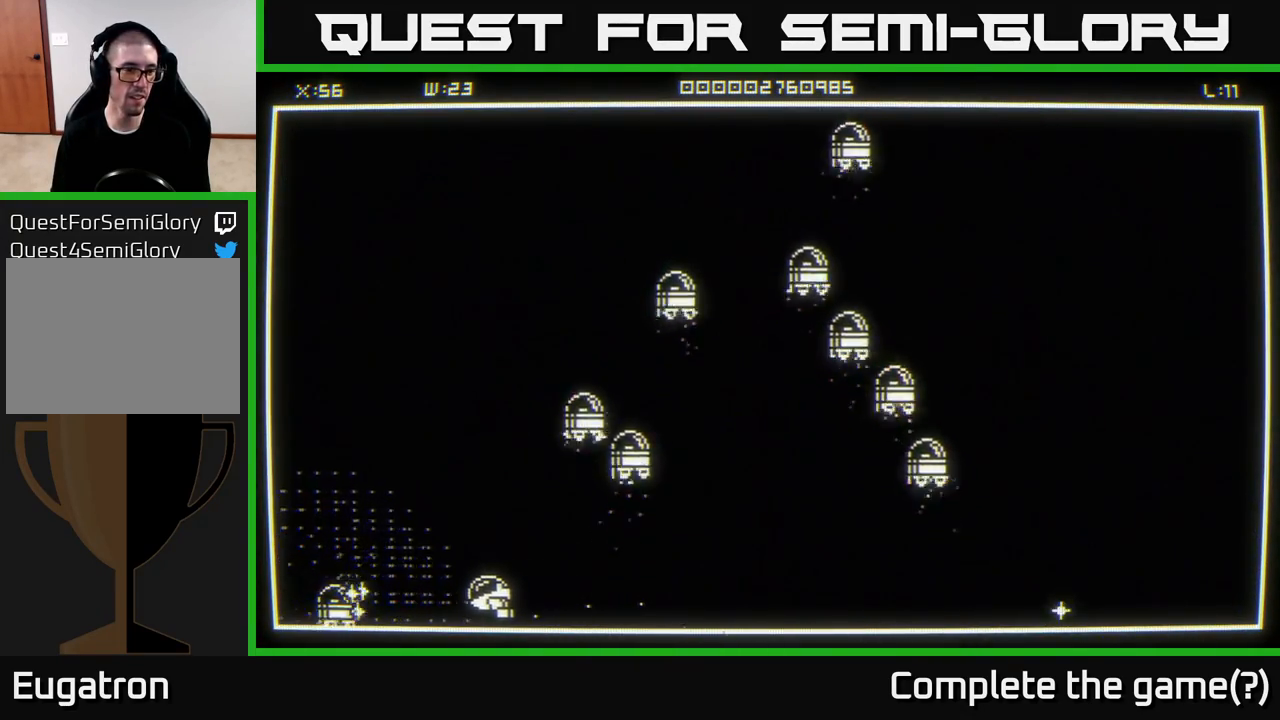
{"buttons": [], "left_stick": "right", "right_stick": "center", "events": [[117, "left_stick", "center"], [450, "left_stick", "right"]]}
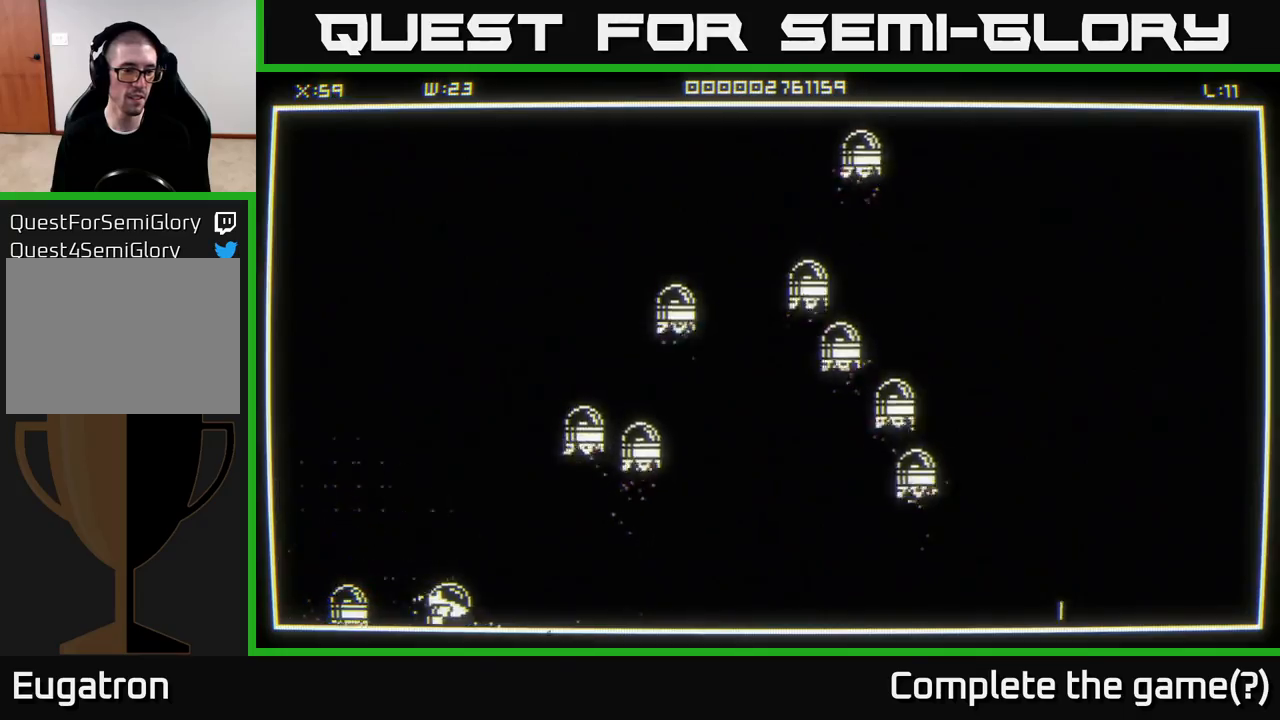
{"buttons": [], "left_stick": "right", "right_stick": "center", "events": []}
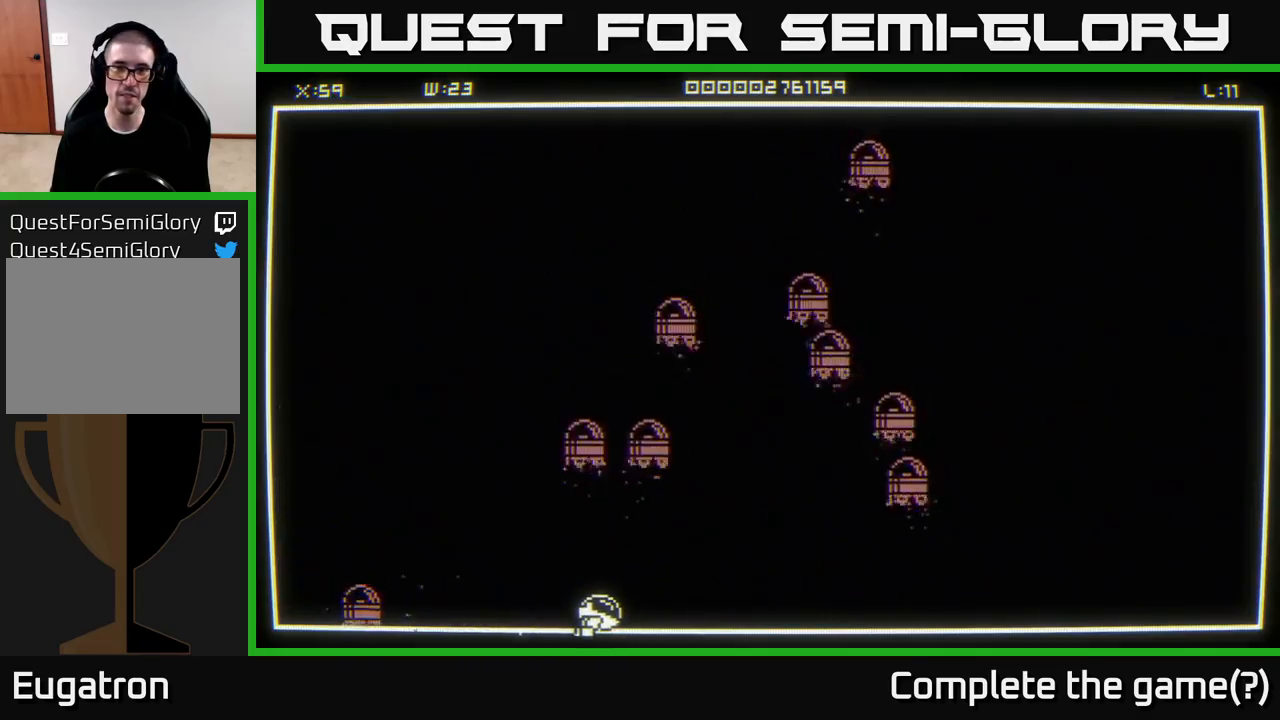
{"buttons": [], "left_stick": "right", "right_stick": "center", "events": []}
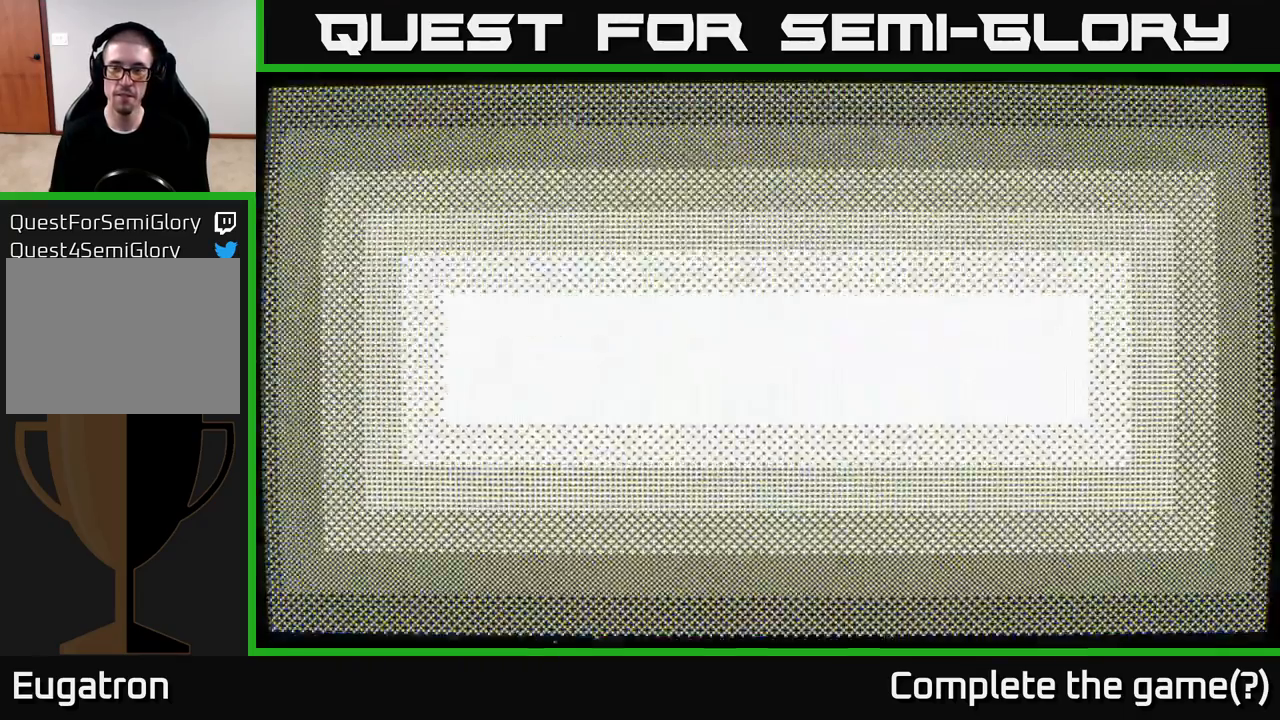
{"buttons": [], "left_stick": "center", "right_stick": "center", "events": [[100, "left_stick", "center"]]}
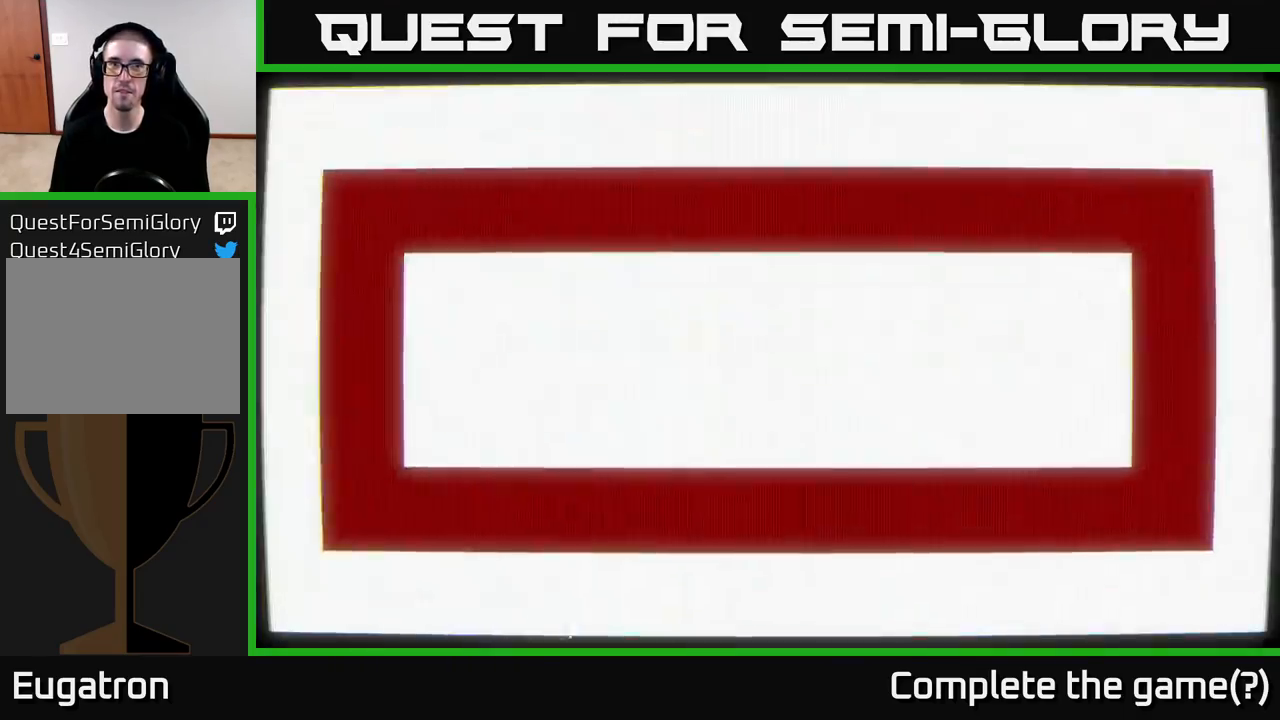
{"buttons": [], "left_stick": "center", "right_stick": "center", "events": []}
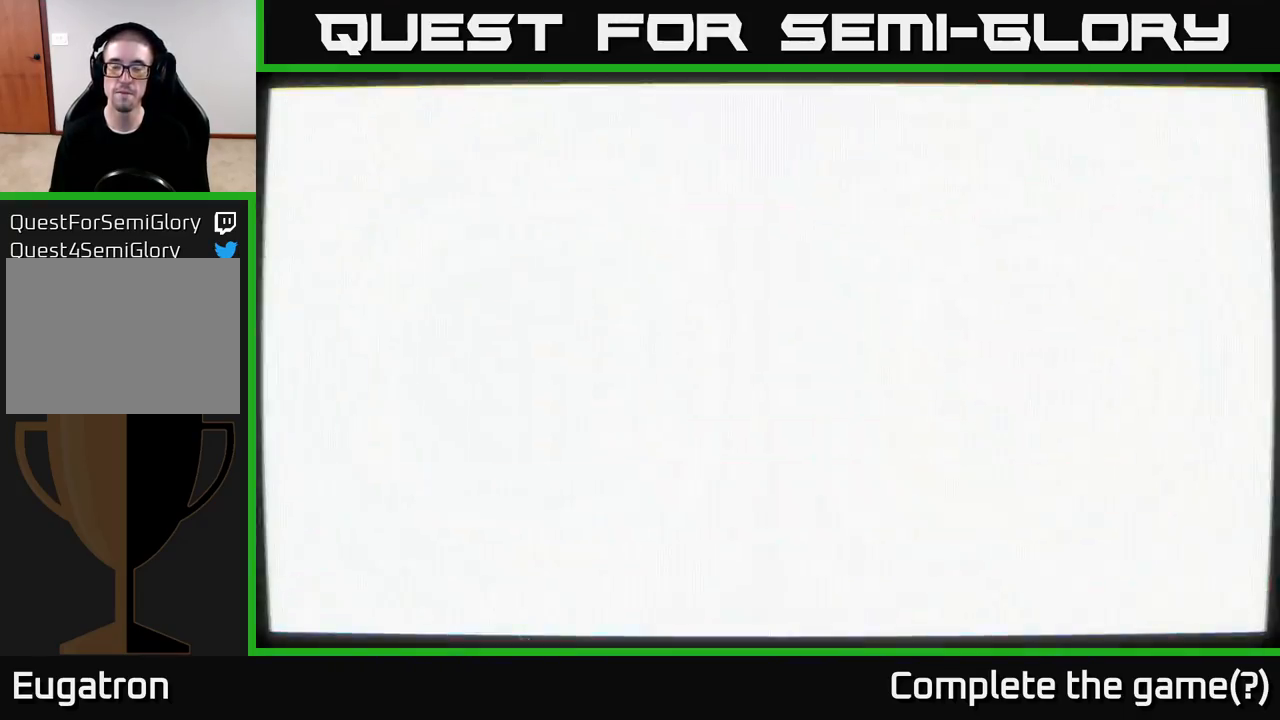
{"buttons": [], "left_stick": "center", "right_stick": "center", "events": []}
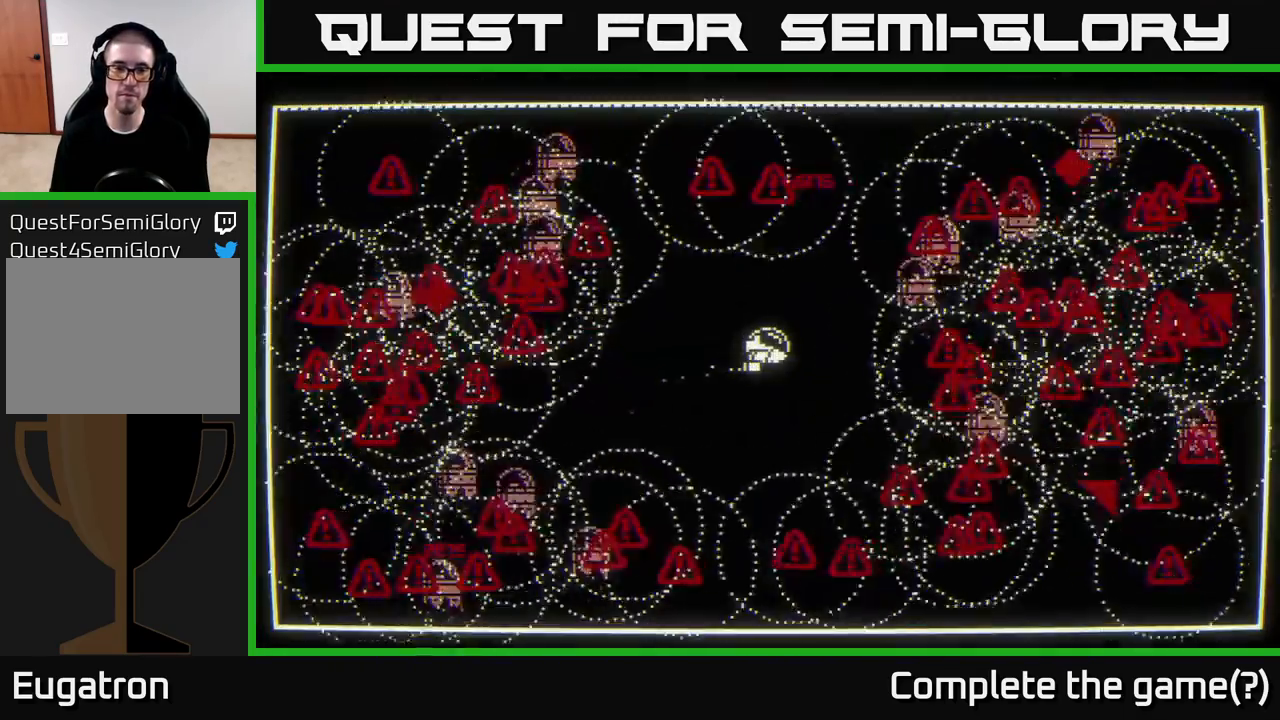
{"buttons": [], "left_stick": "up-left", "right_stick": "left", "events": [[200, "left_stick", "left"], [233, "right_stick", "left"], [417, "left_stick", "up-left"]]}
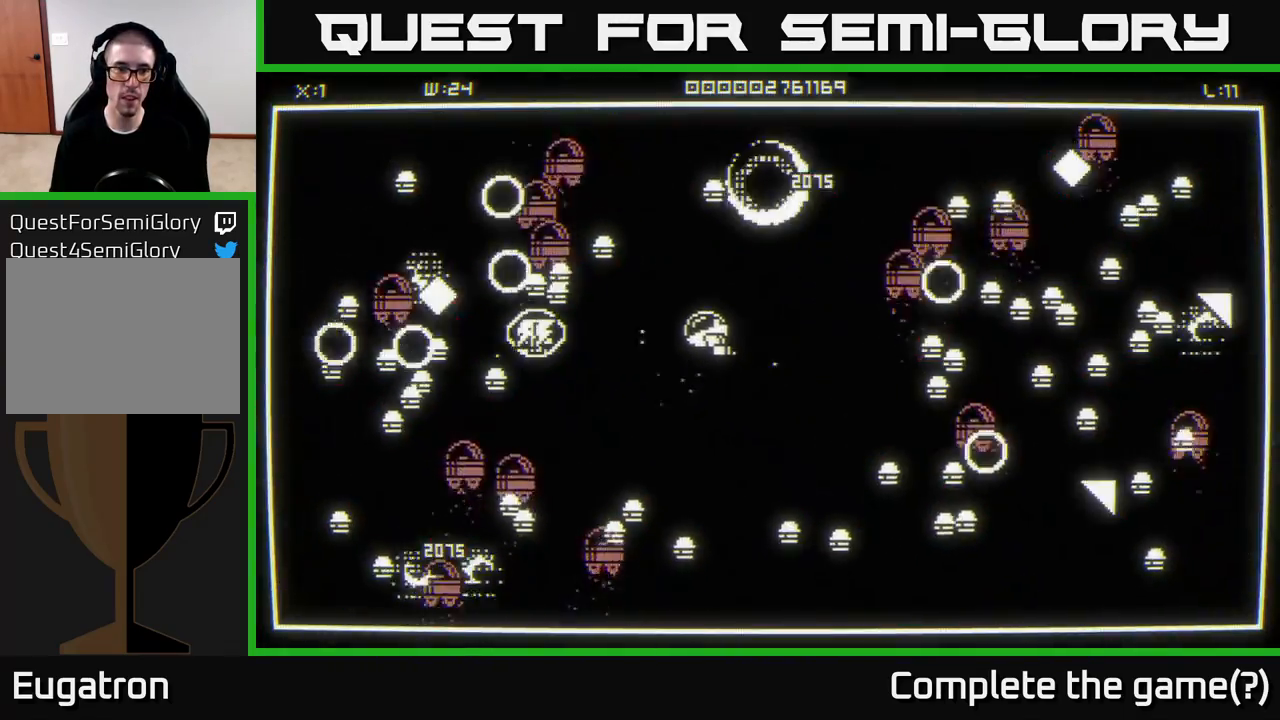
{"buttons": [], "left_stick": "down-left", "right_stick": "left", "events": [[17, "left_stick", "up"], [267, "left_stick", "down"], [500, "left_stick", "down-left"]]}
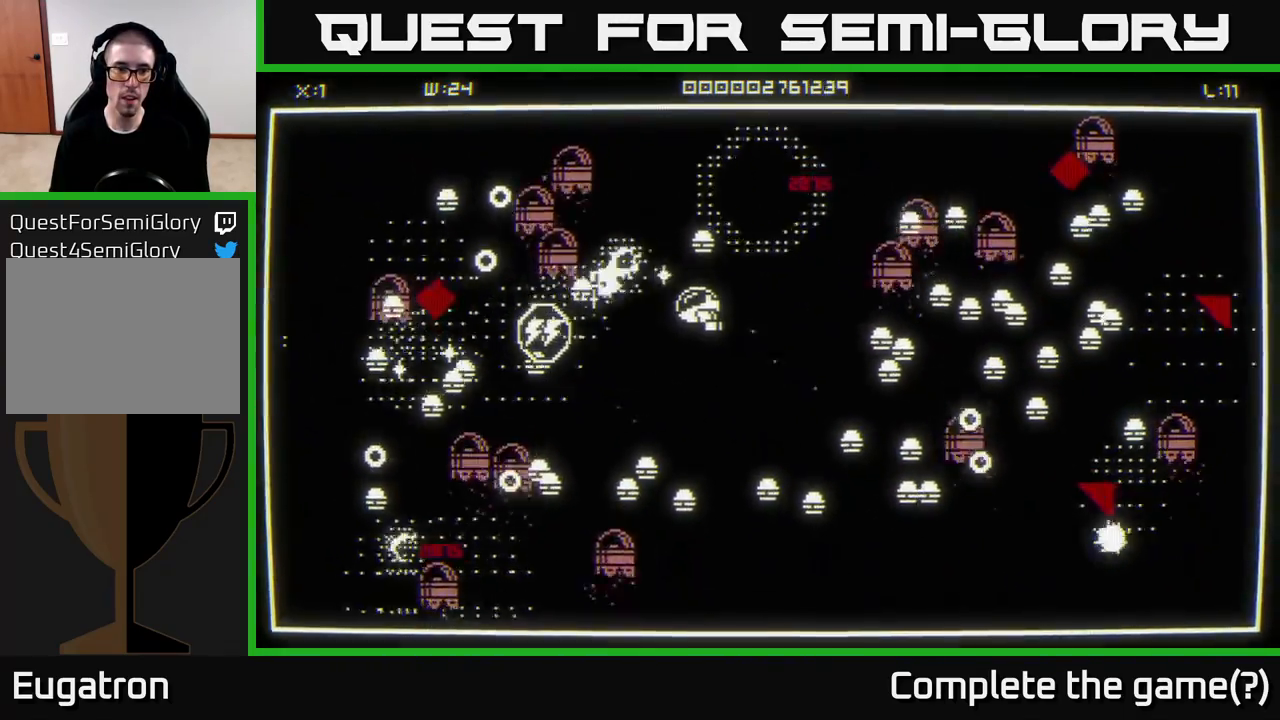
{"buttons": [], "left_stick": "up", "right_stick": "up", "events": [[183, "left_stick", "up-left"], [283, "left_stick", "down"], [400, "left_stick", "up"], [483, "right_stick", "up"]]}
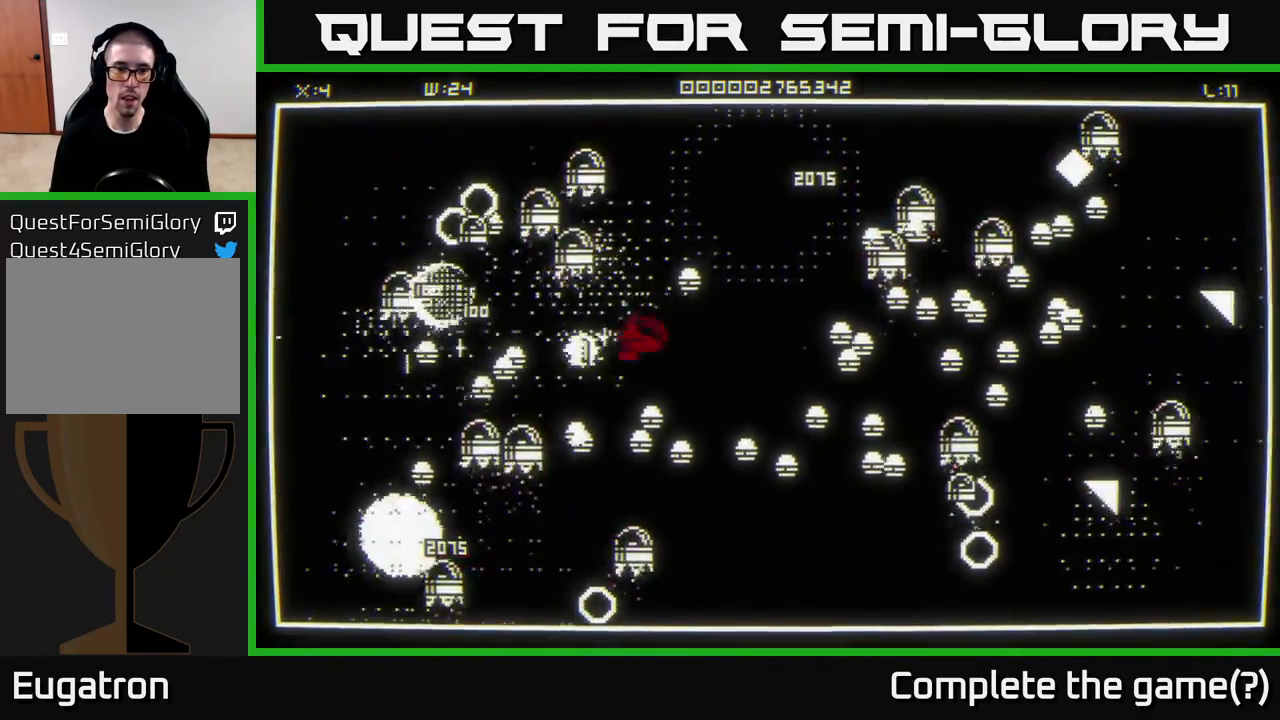
{"buttons": [], "left_stick": "up", "right_stick": "down-left", "events": [[17, "right_stick", "up-right"], [50, "left_stick", "right"], [133, "left_stick", "down-right"], [267, "right_stick", "up-left"], [300, "left_stick", "up-right"], [367, "left_stick", "up"], [467, "right_stick", "down-left"]]}
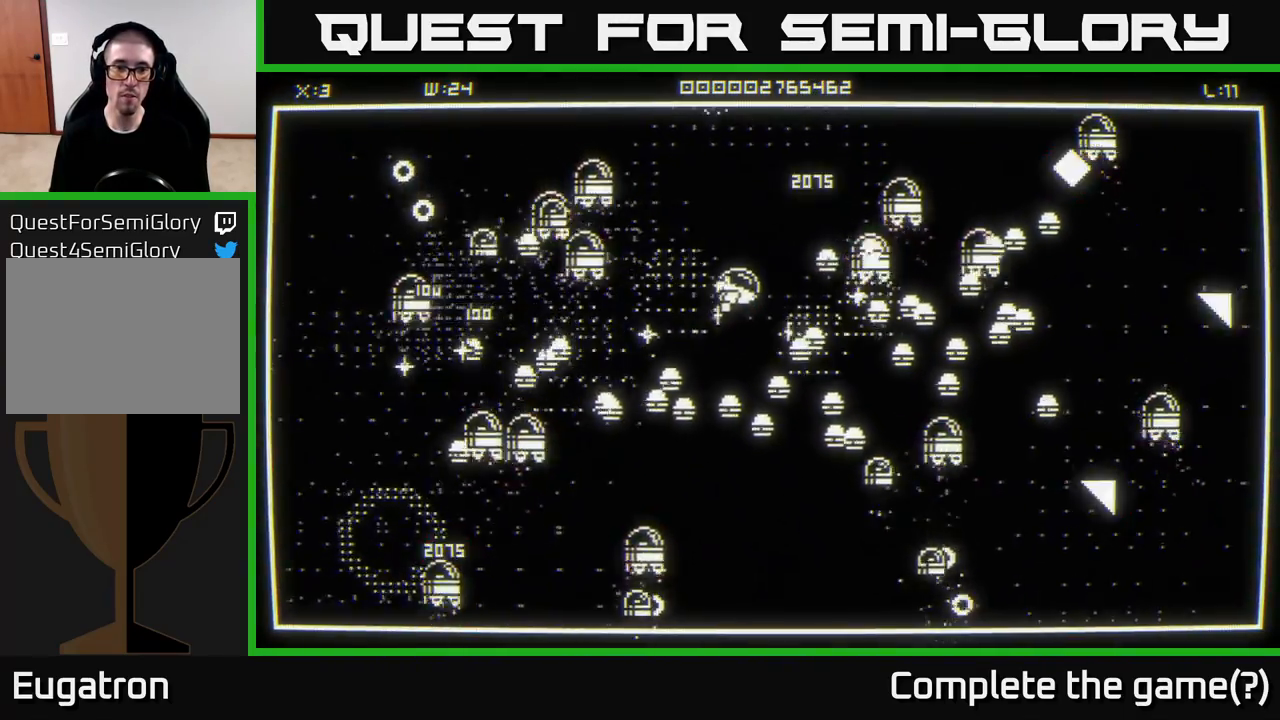
{"buttons": [], "left_stick": "up", "right_stick": "left", "events": [[350, "right_stick", "left"]]}
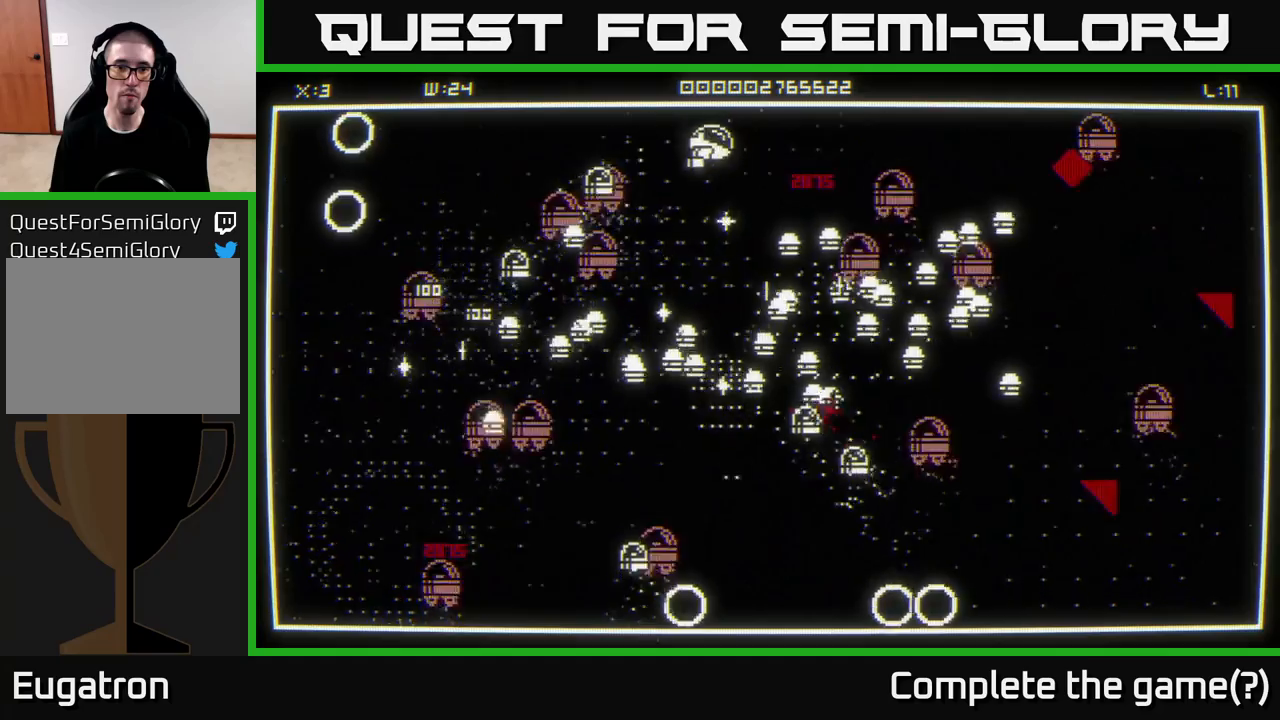
{"buttons": [], "left_stick": "left", "right_stick": "left", "events": [[100, "left_stick", "down-right"], [167, "left_stick", "center"], [300, "left_stick", "up-left"], [483, "left_stick", "left"]]}
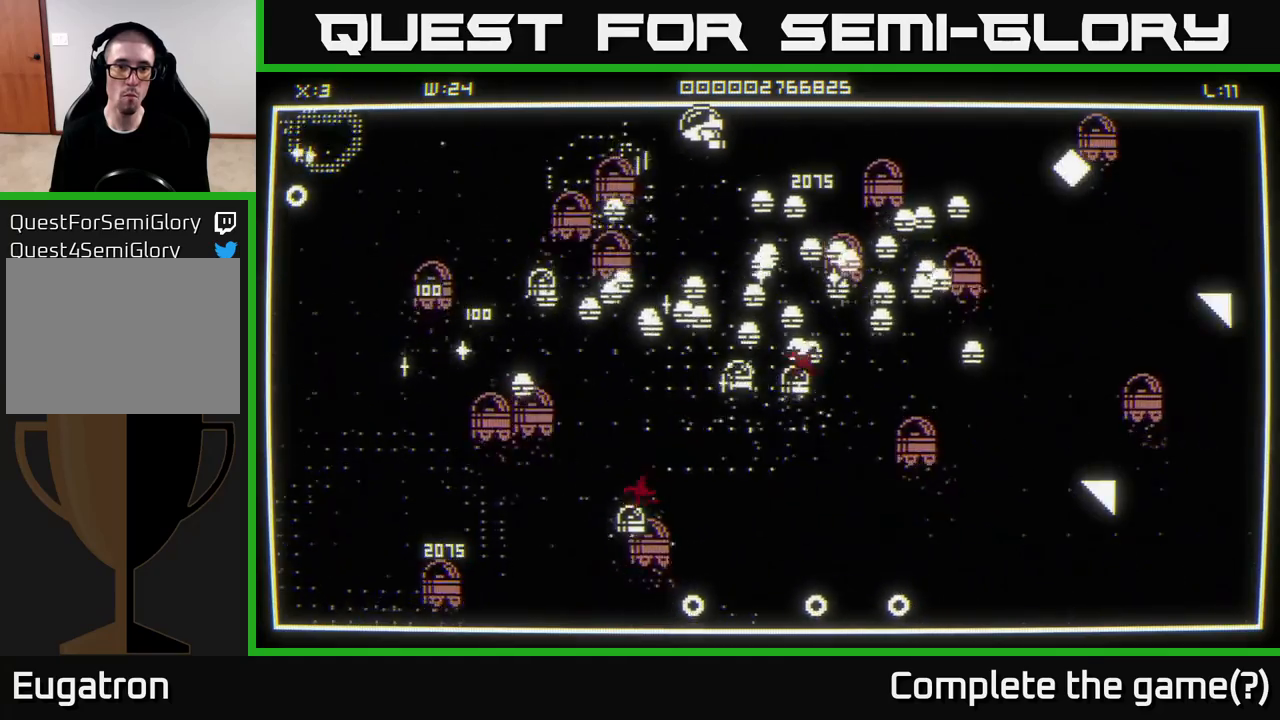
{"buttons": [], "left_stick": "left", "right_stick": "left", "events": []}
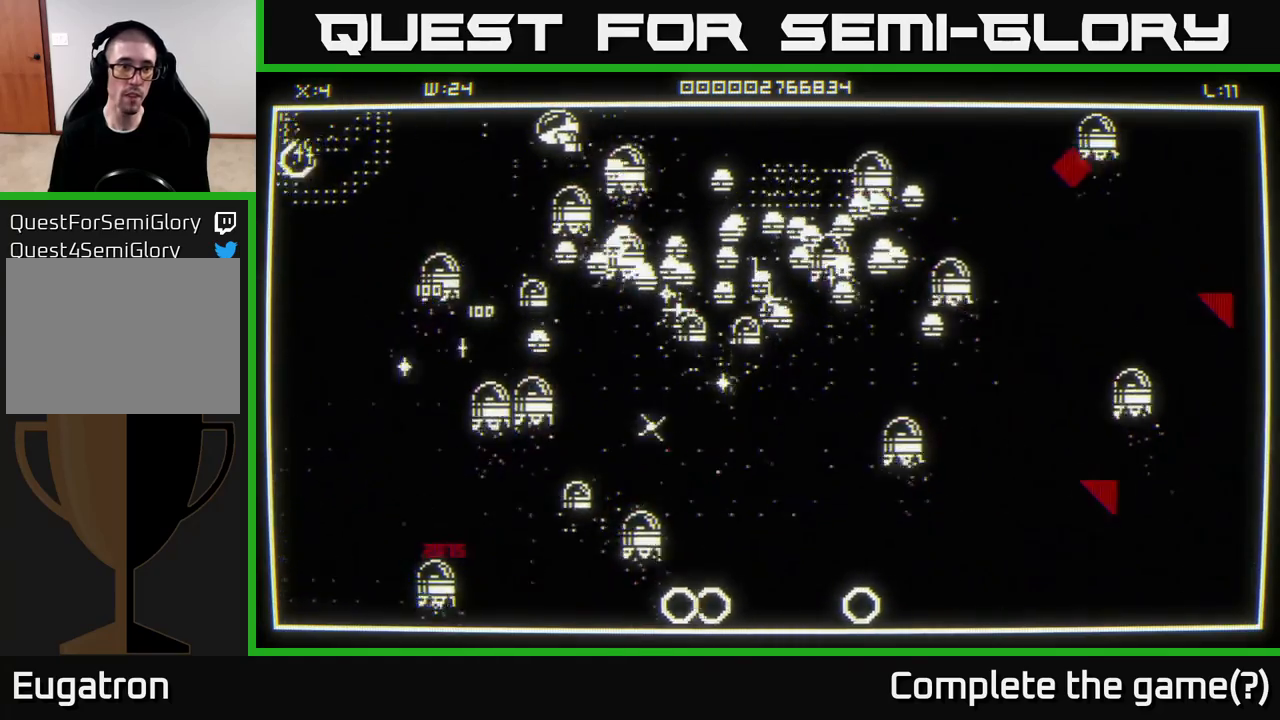
{"buttons": [], "left_stick": "left", "right_stick": "right", "events": [[200, "right_stick", "down-right"], [300, "left_stick", "down-left"], [300, "right_stick", "right"], [417, "left_stick", "left"]]}
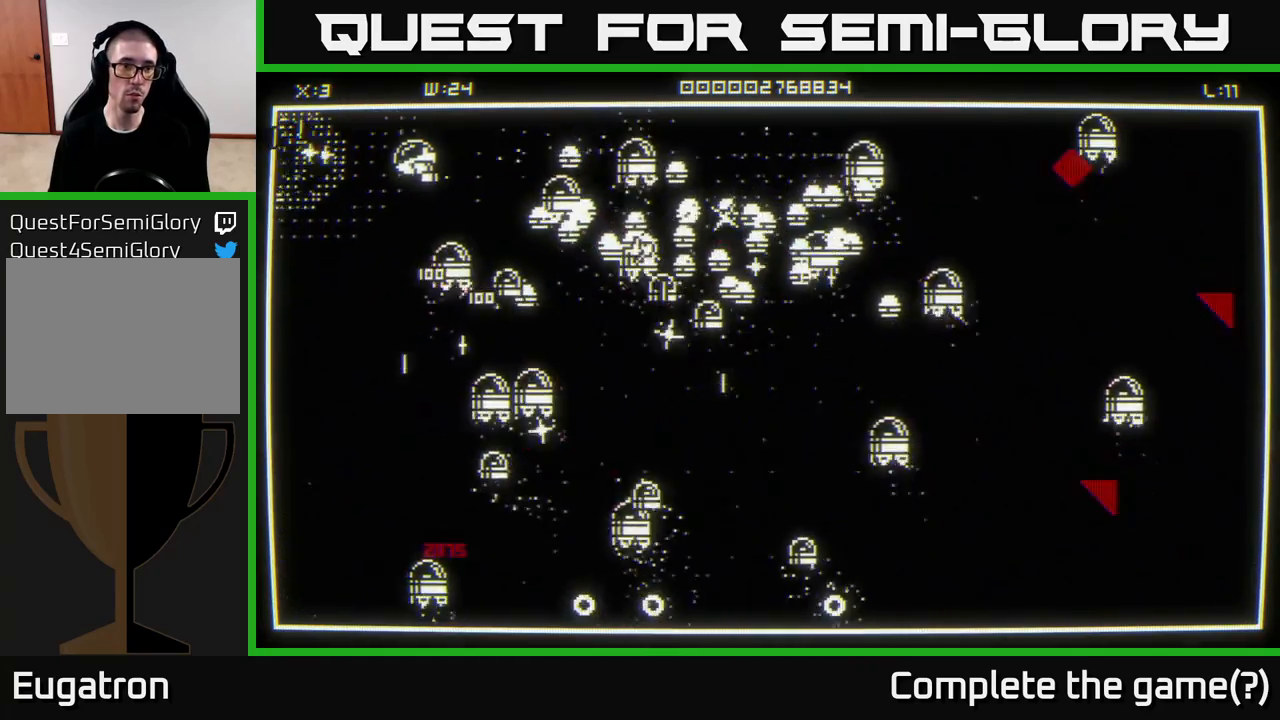
{"buttons": [], "left_stick": "down", "right_stick": "down-right", "events": [[100, "left_stick", "down-left"], [317, "right_stick", "down-right"], [333, "left_stick", "down"]]}
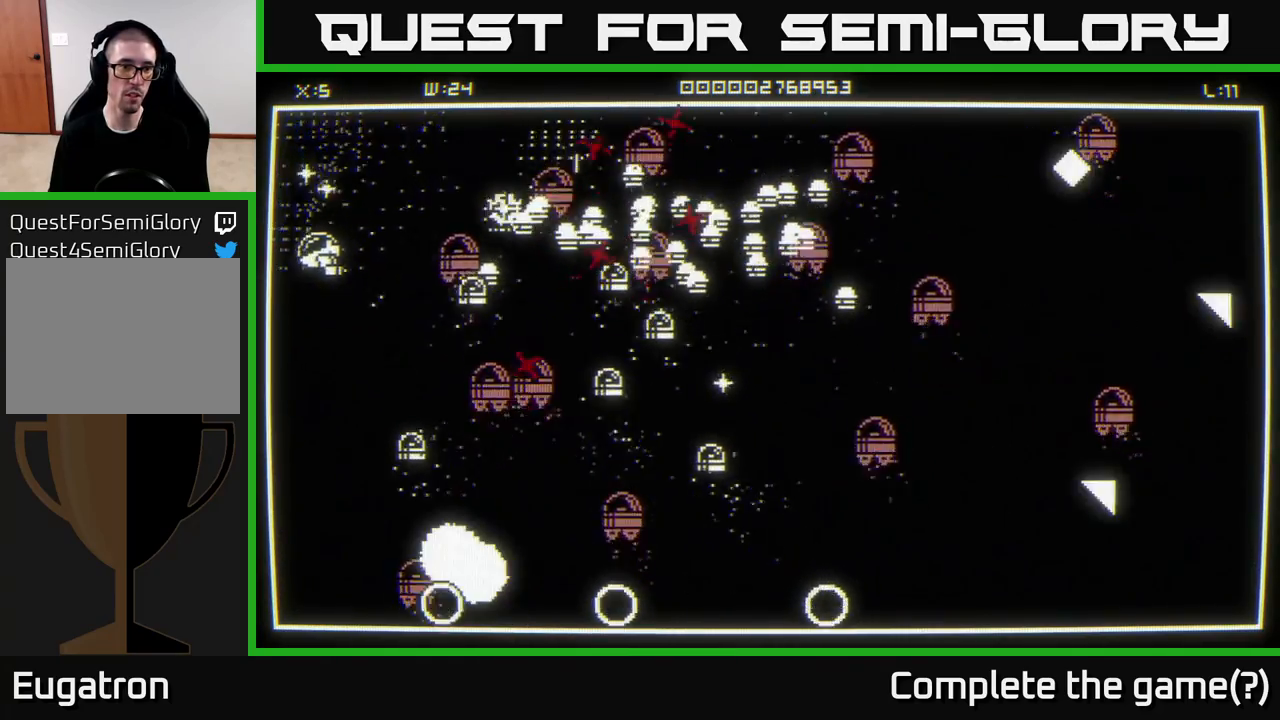
{"buttons": [], "left_stick": "down-left", "right_stick": "down-right", "events": [[50, "left_stick", "down-right"], [150, "left_stick", "right"], [333, "left_stick", "down-left"]]}
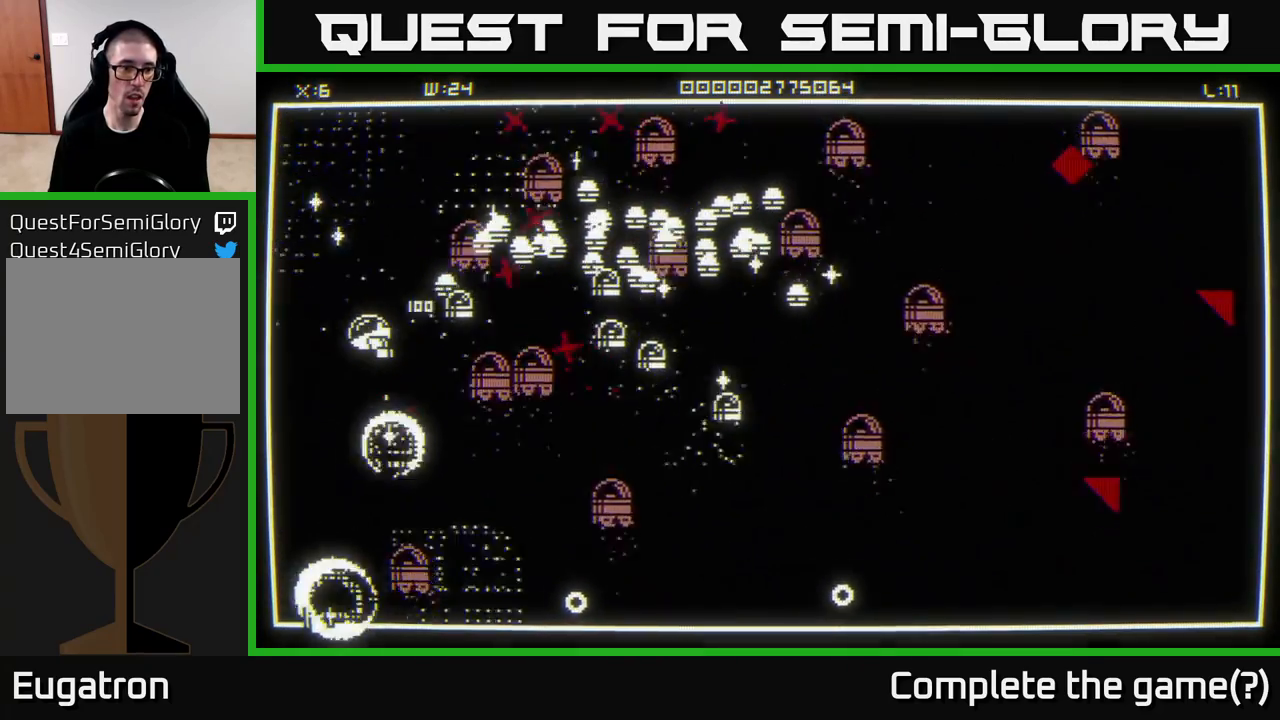
{"buttons": [], "left_stick": "down-right", "right_stick": "down-right", "events": [[200, "left_stick", "down"], [333, "right_stick", "right"], [450, "left_stick", "down-right"], [500, "right_stick", "down-right"]]}
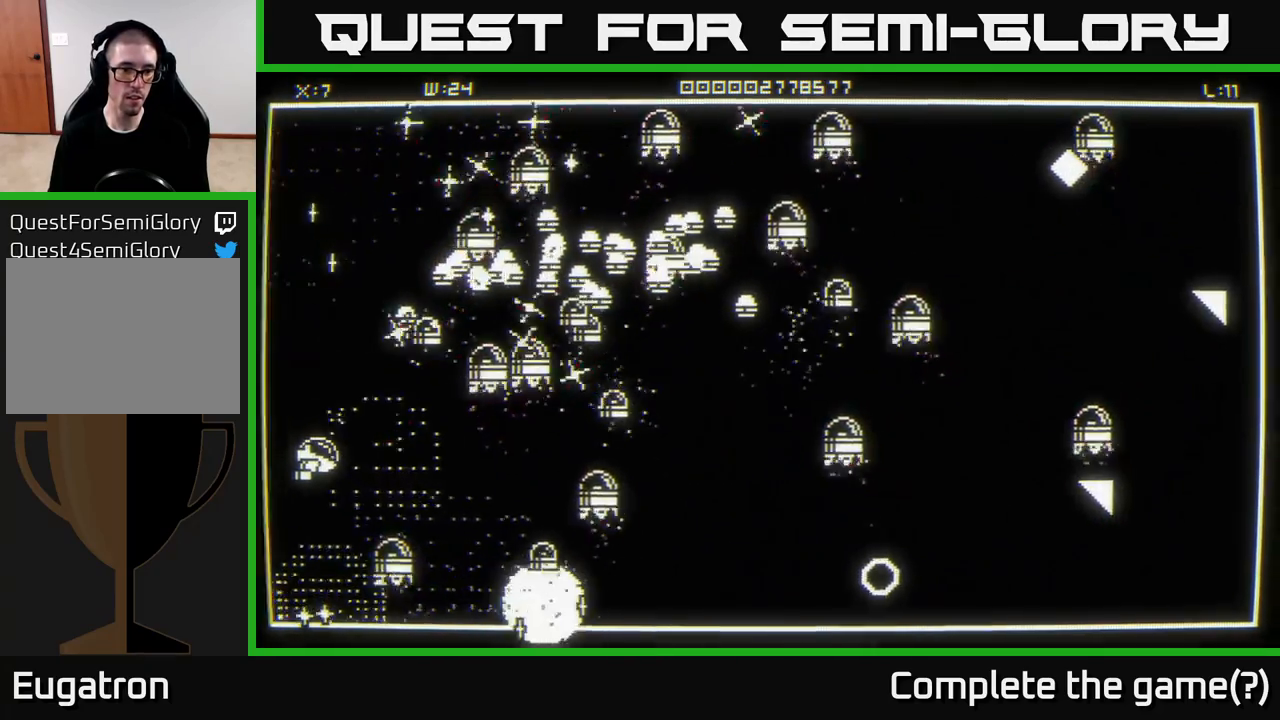
{"buttons": [], "left_stick": "down-right", "right_stick": "right", "events": [[83, "left_stick", "right"], [267, "right_stick", "right"], [300, "left_stick", "up-right"], [483, "left_stick", "down-right"]]}